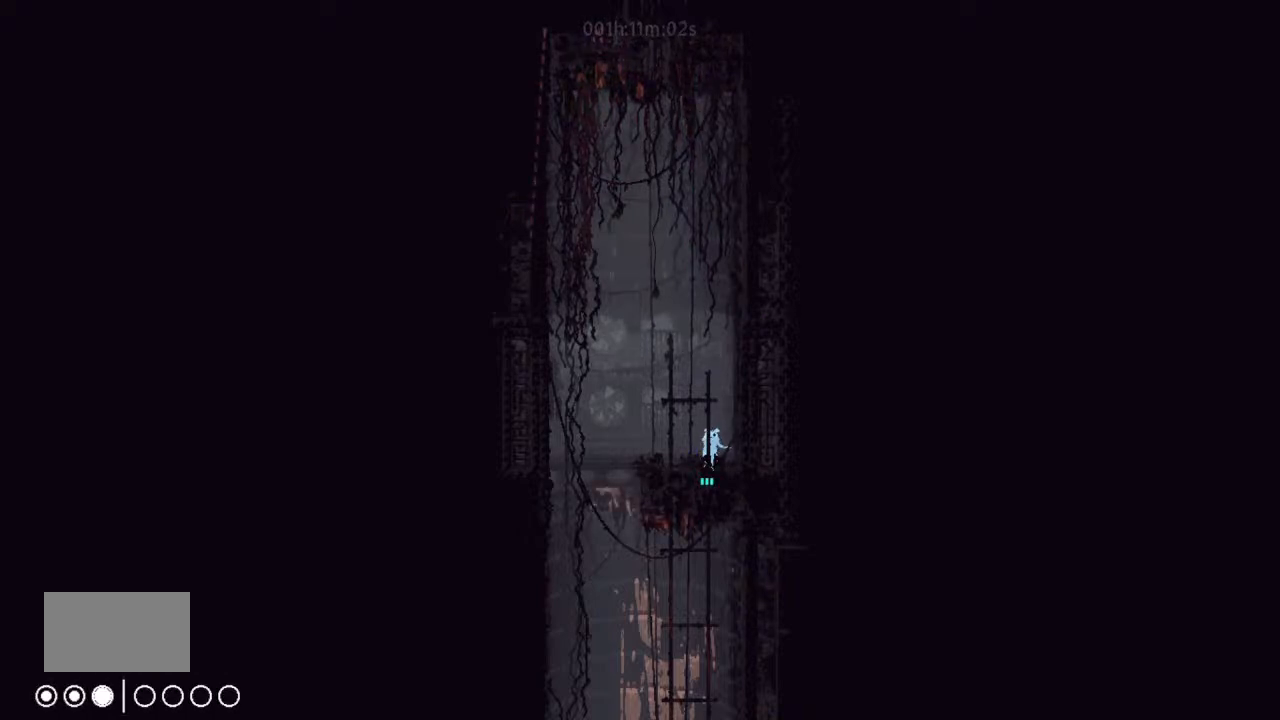
Gameplay with keyboard and mouse; each line is a JSON object with the keys held at the frame after it. "events" lists presses ("down") and releases ("up") of "down", "g", "j", "left", "right", "t" and "up" between this image and that frame as [ms after this image, input, new state], when the widget could be followed in between. No other keys are recorded. Mouse buttons are not recorded. Not read: mouse_move.
{"keys": ["down"], "events": [[267, "down", "down"], [333, "g", "up"]]}
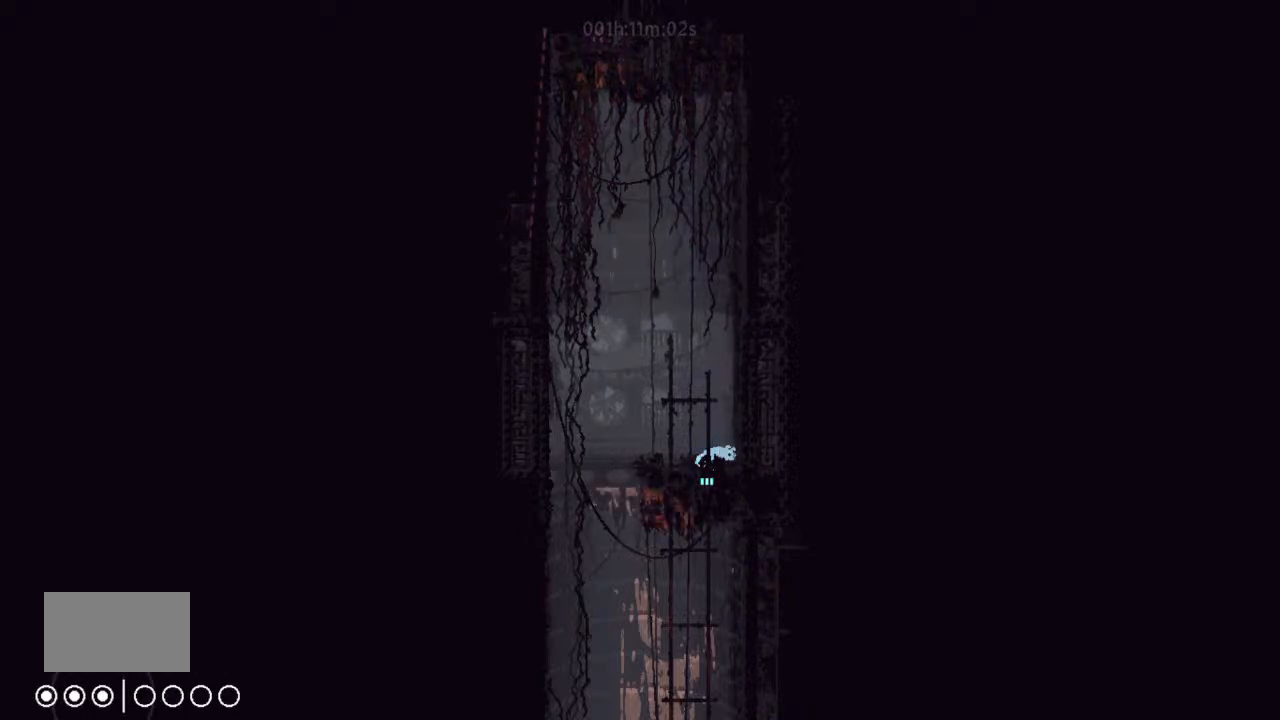
{"keys": ["down"], "events": []}
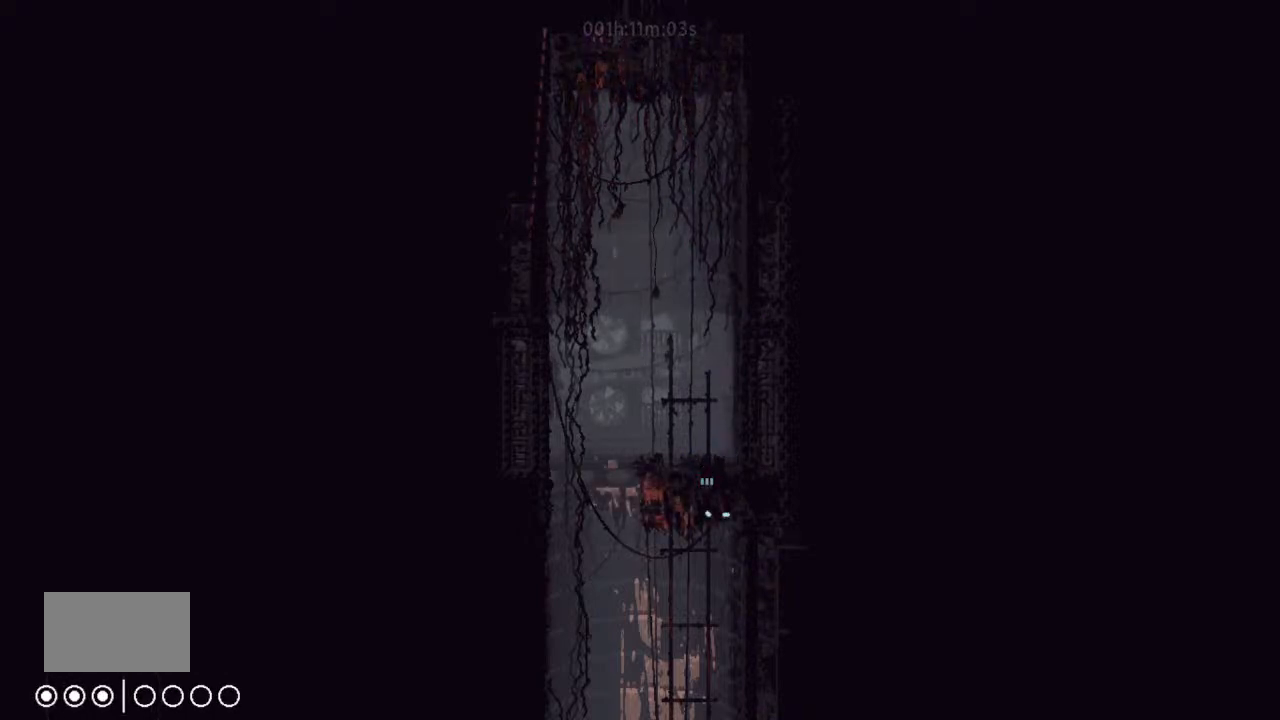
{"keys": ["down"], "events": []}
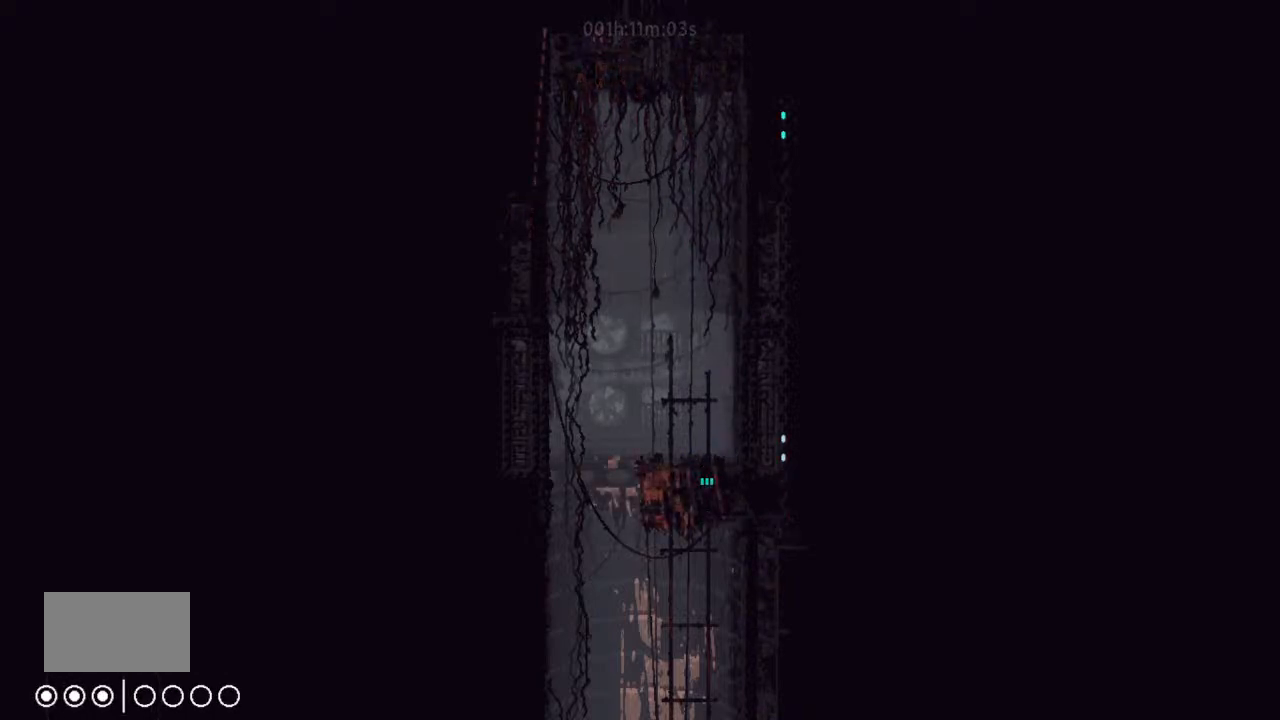
{"keys": ["down"], "events": []}
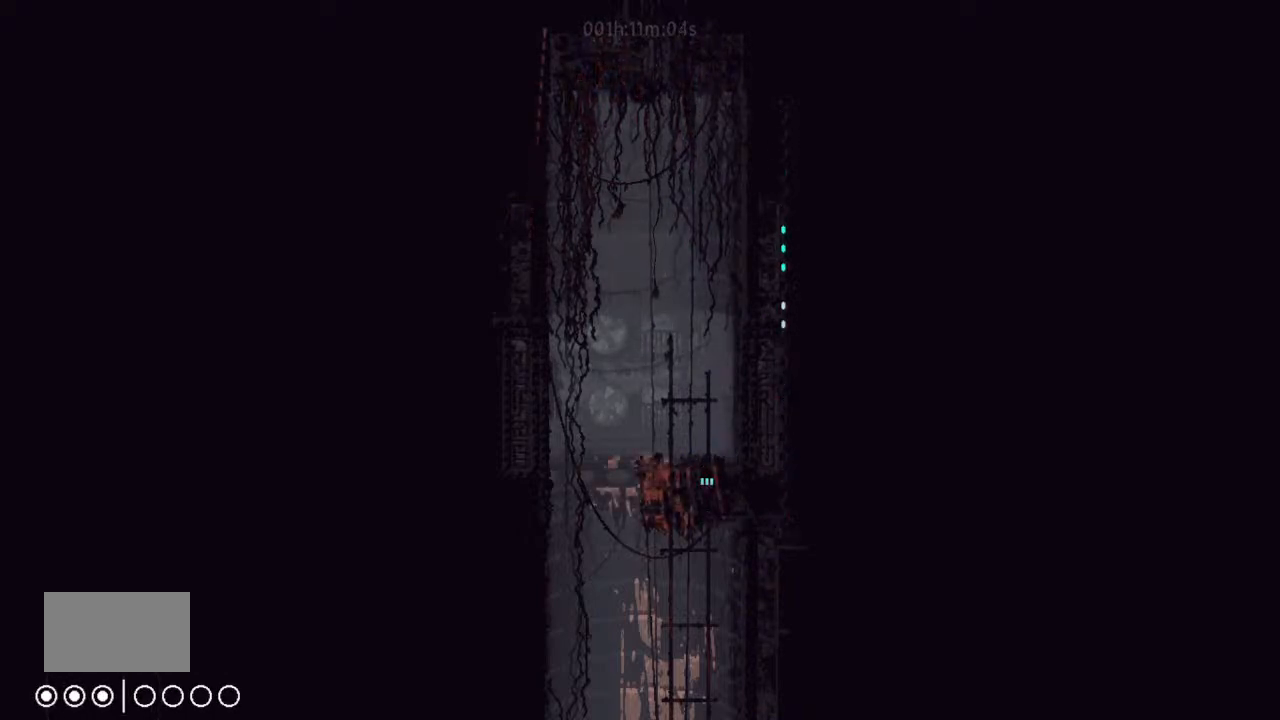
{"keys": ["down"], "events": []}
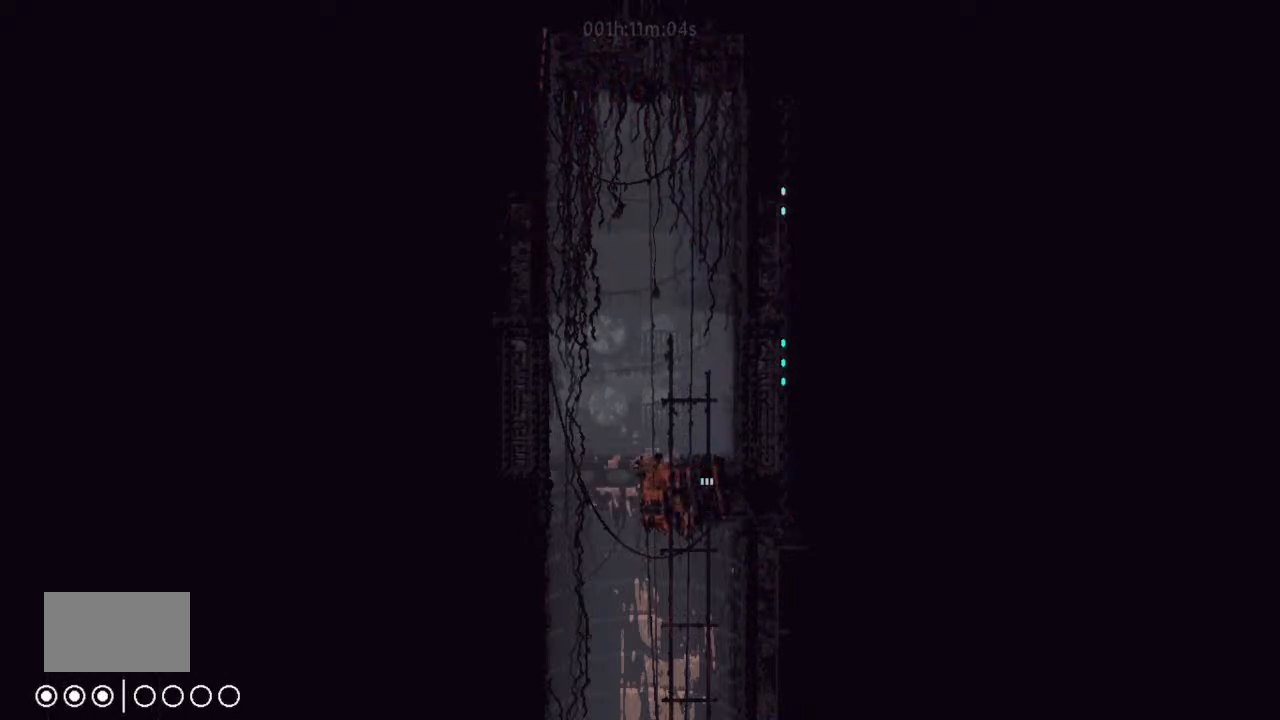
{"keys": ["down"], "events": []}
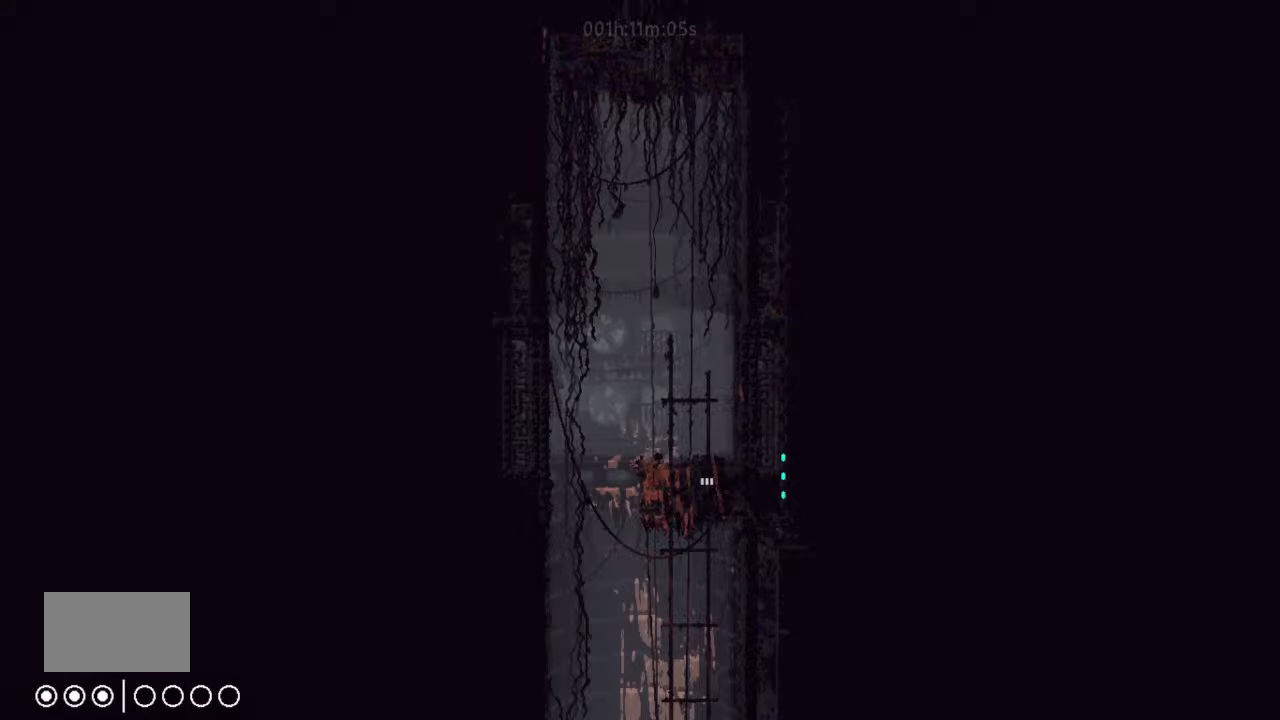
{"keys": ["down"], "events": []}
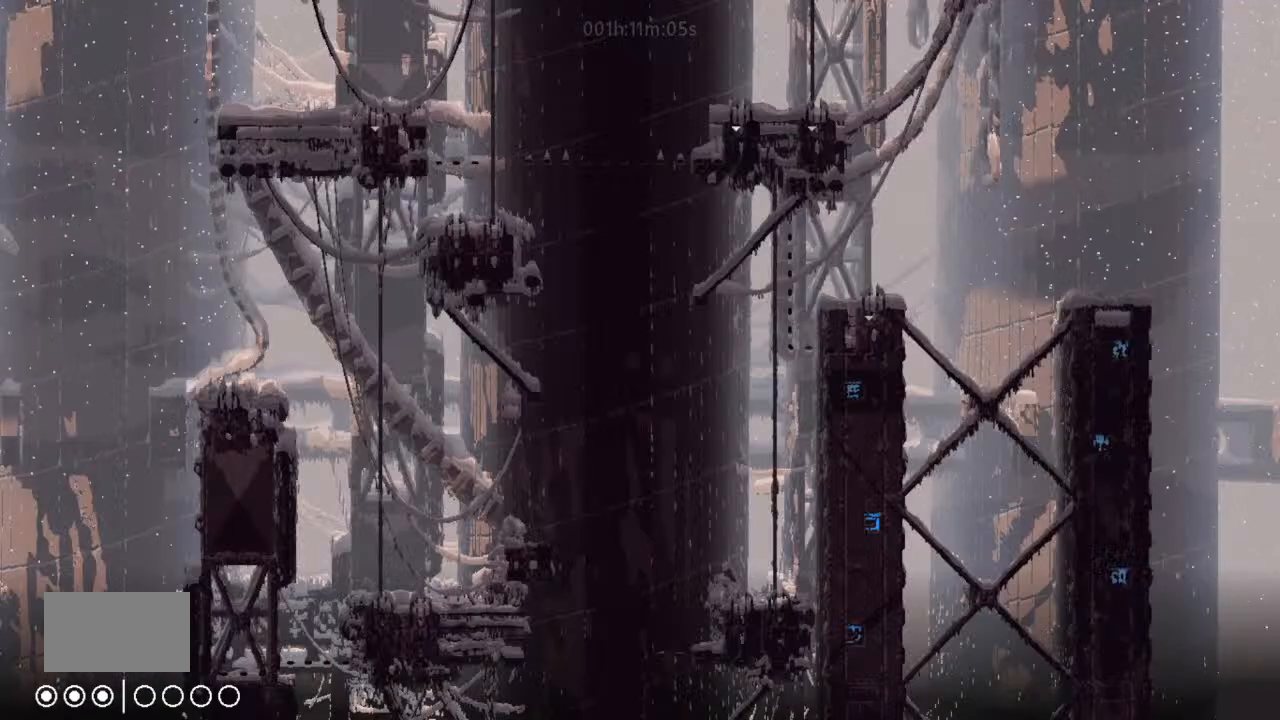
{"keys": ["down"], "events": []}
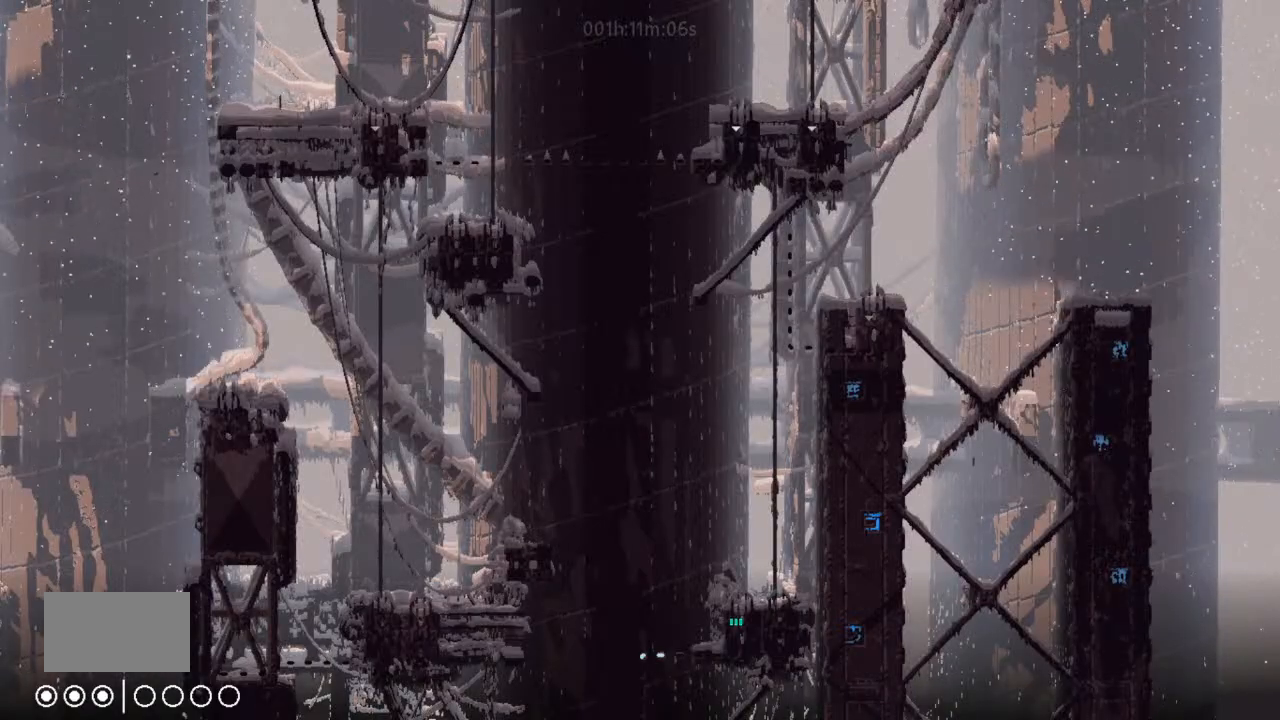
{"keys": ["j", "up"], "events": [[400, "down", "up"], [400, "up", "down"], [500, "j", "down"]]}
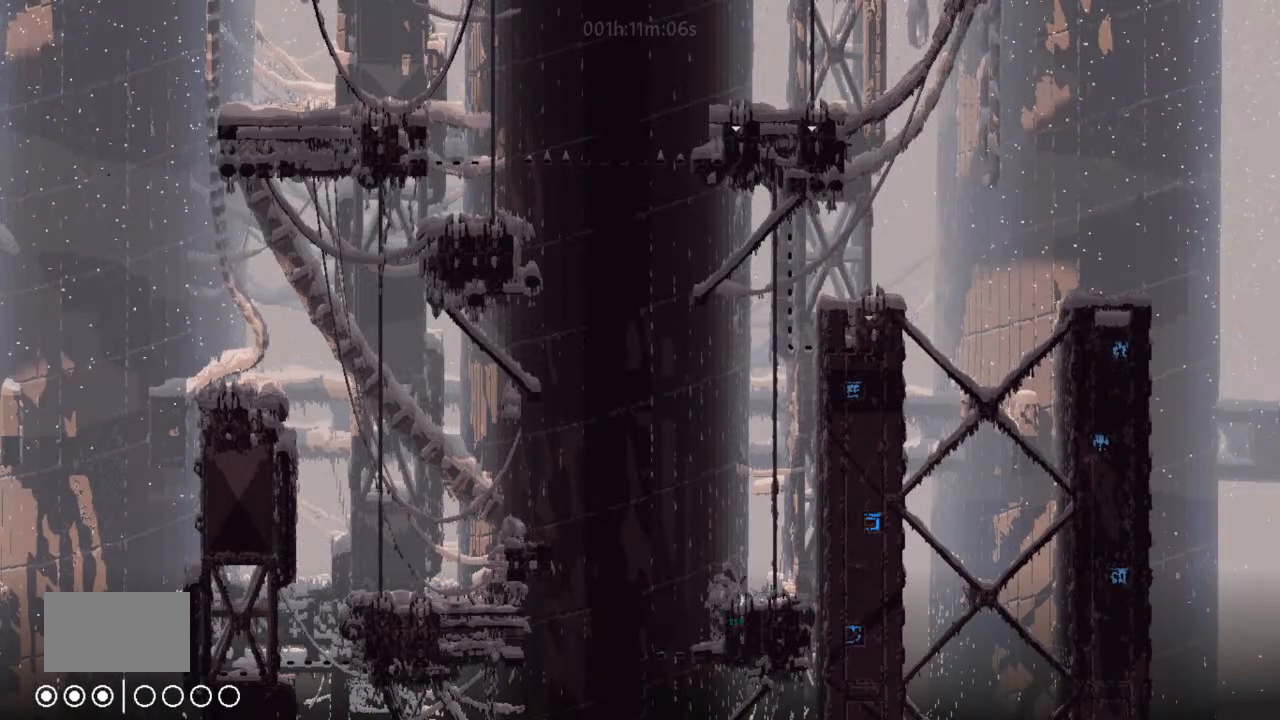
{"keys": ["up"], "events": [[167, "right", "down"], [400, "j", "up"], [467, "right", "up"]]}
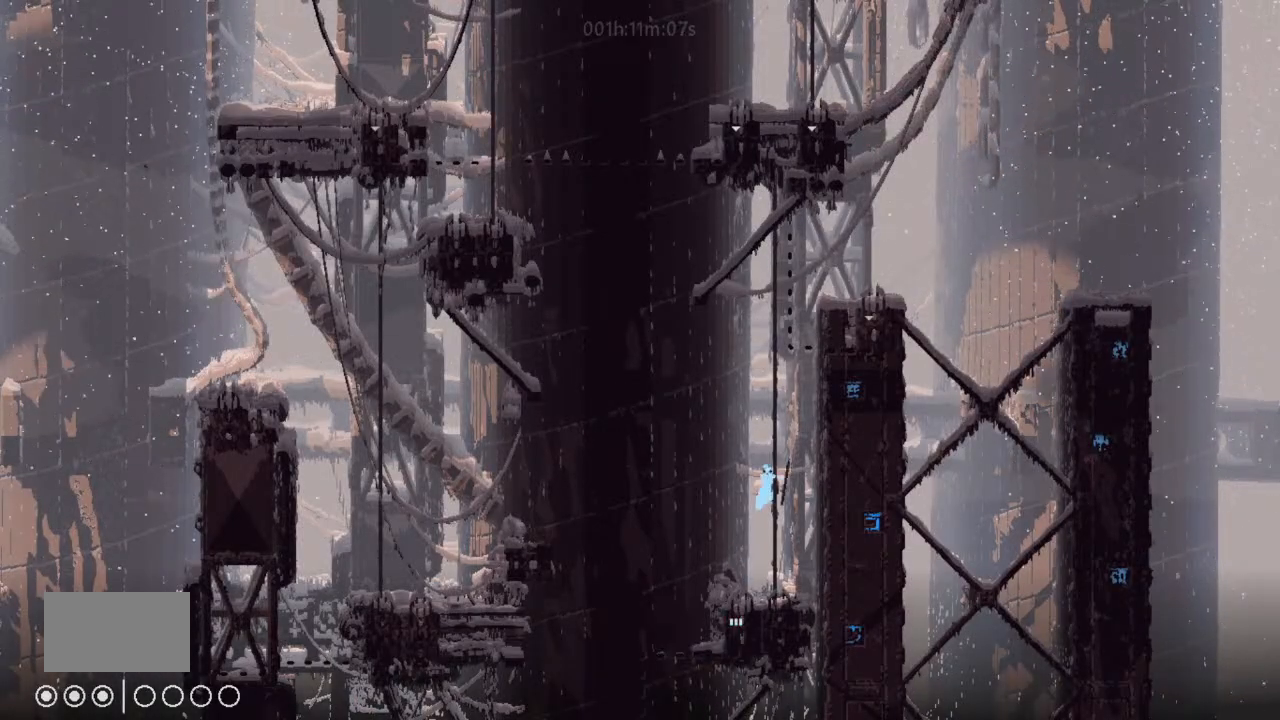
{"keys": ["right", "up"], "events": [[500, "right", "down"]]}
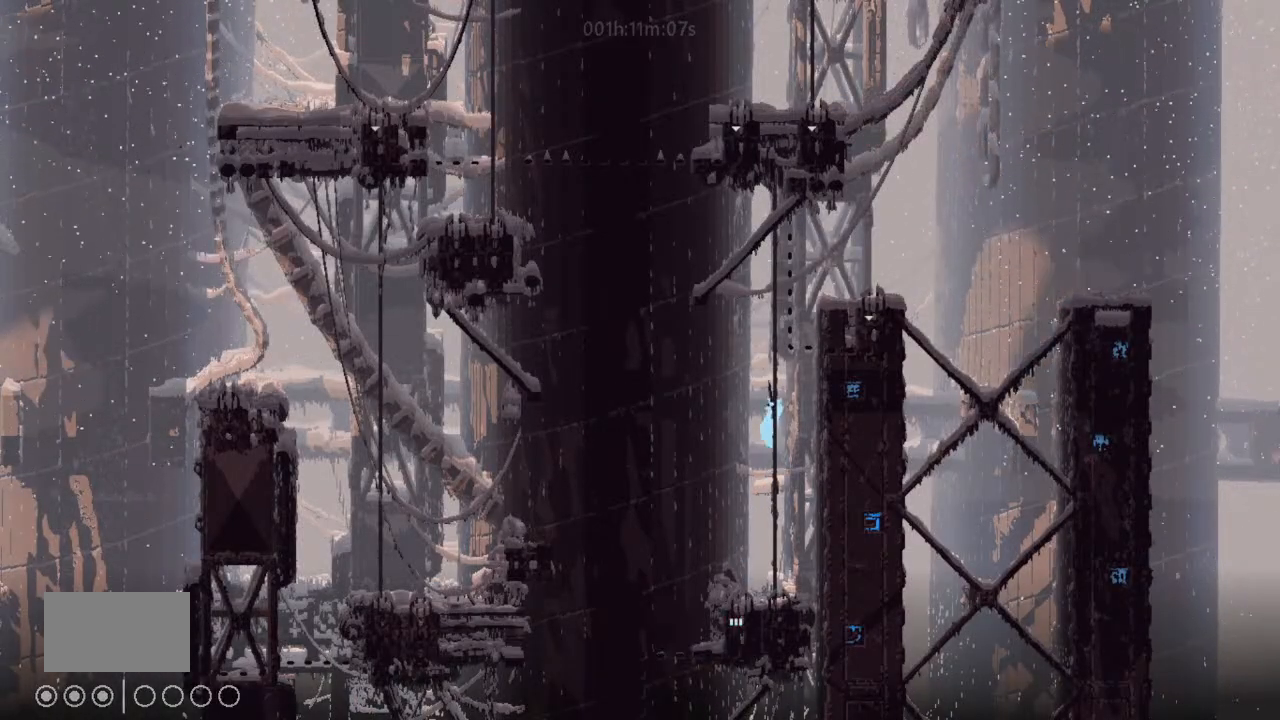
{"keys": ["right", "up"], "events": [[100, "right", "up"], [500, "right", "down"]]}
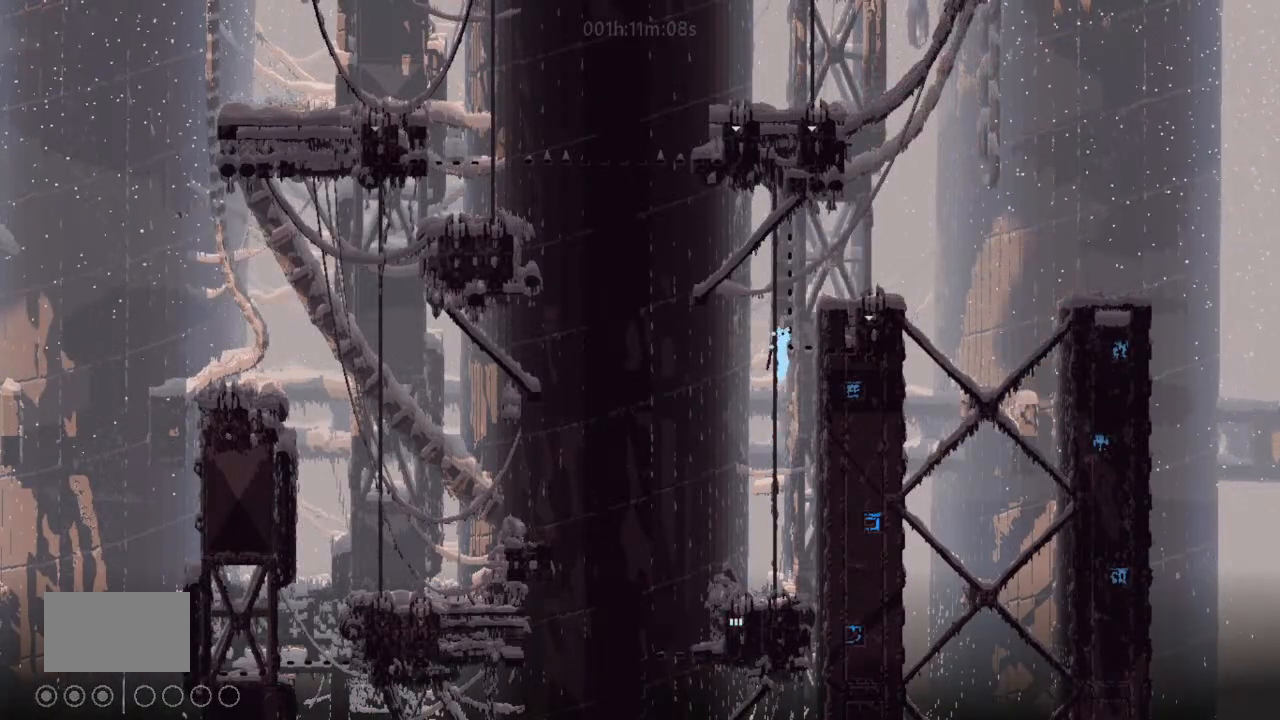
{"keys": [], "events": [[100, "j", "down"], [100, "up", "up"], [233, "j", "up"], [267, "right", "up"]]}
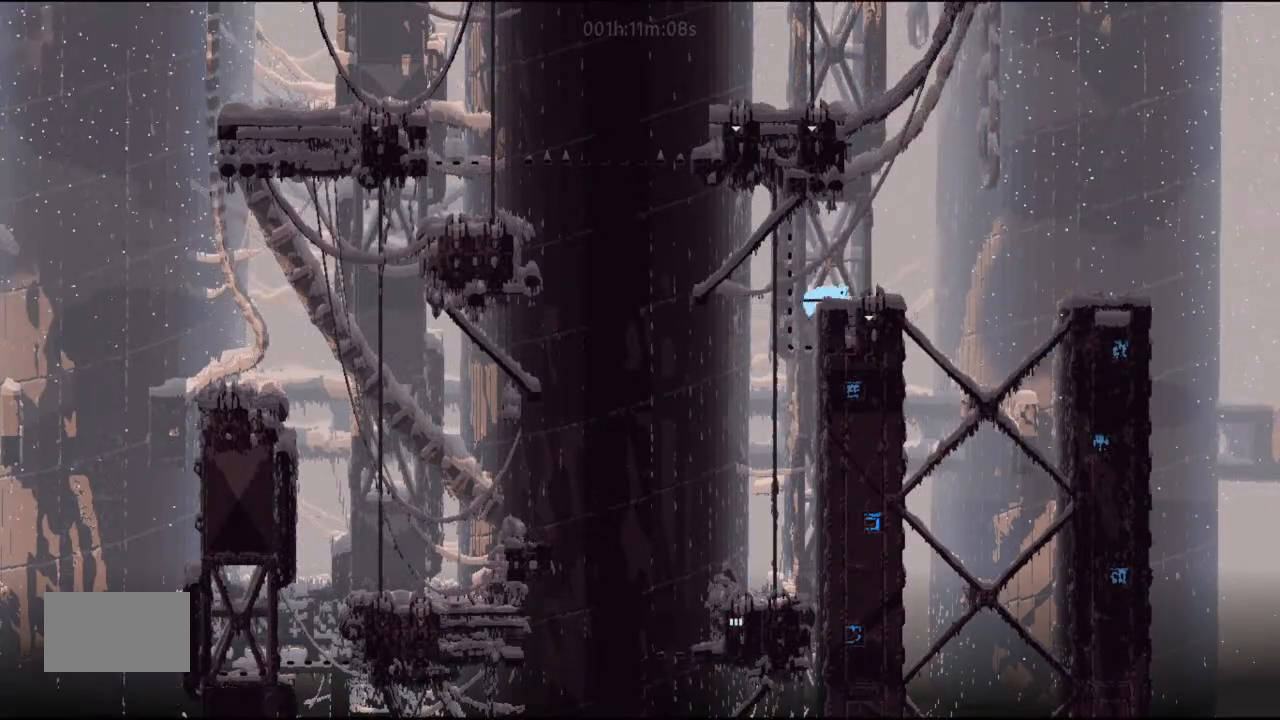
{"keys": ["right", "up"], "events": [[67, "right", "down"], [67, "up", "down"], [233, "right", "up"], [433, "right", "down"]]}
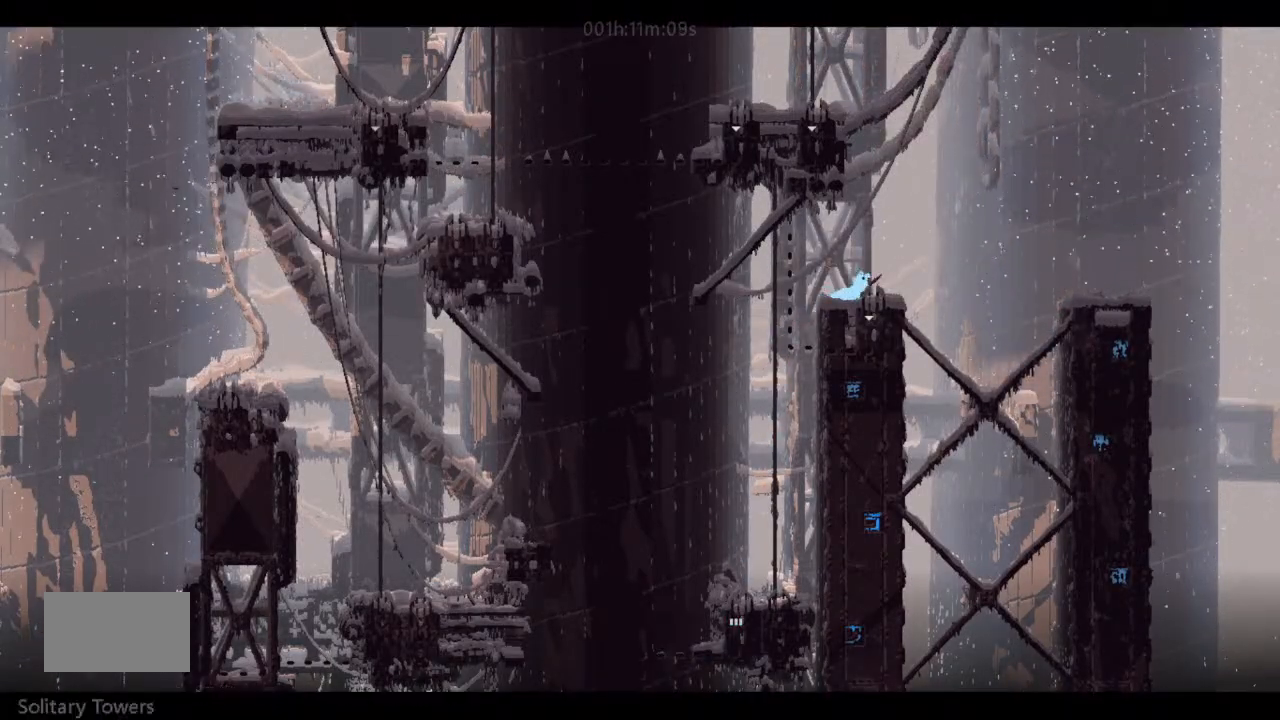
{"keys": ["j", "left"], "events": [[67, "j", "down"], [67, "up", "up"], [100, "right", "up"], [267, "left", "down"]]}
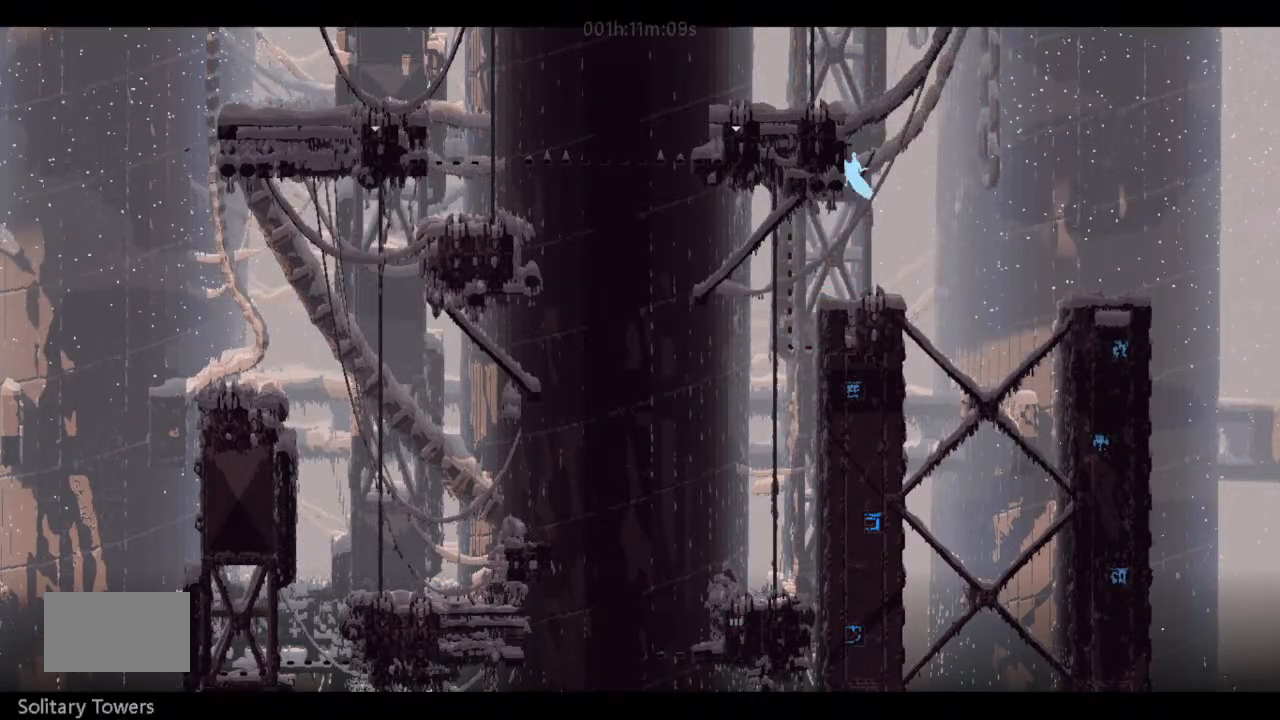
{"keys": [], "events": [[67, "up", "down"], [233, "j", "up"], [433, "left", "up"], [433, "up", "up"]]}
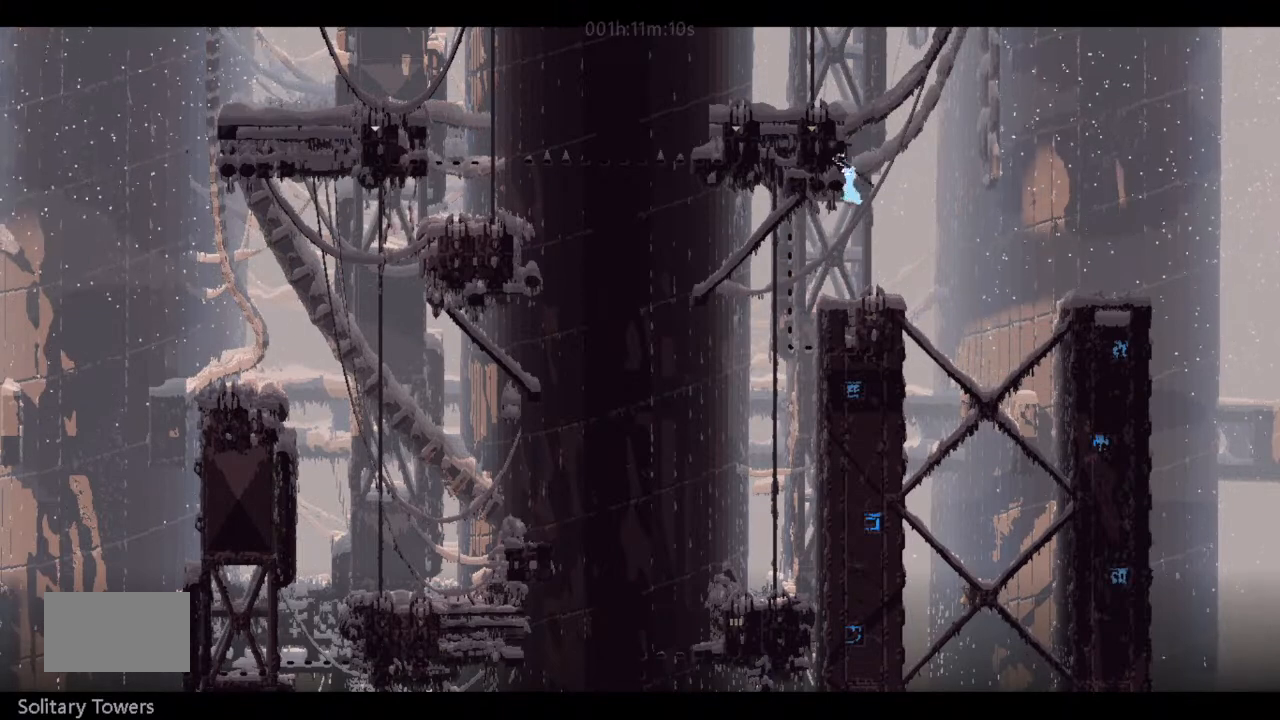
{"keys": ["left"], "events": [[467, "left", "down"]]}
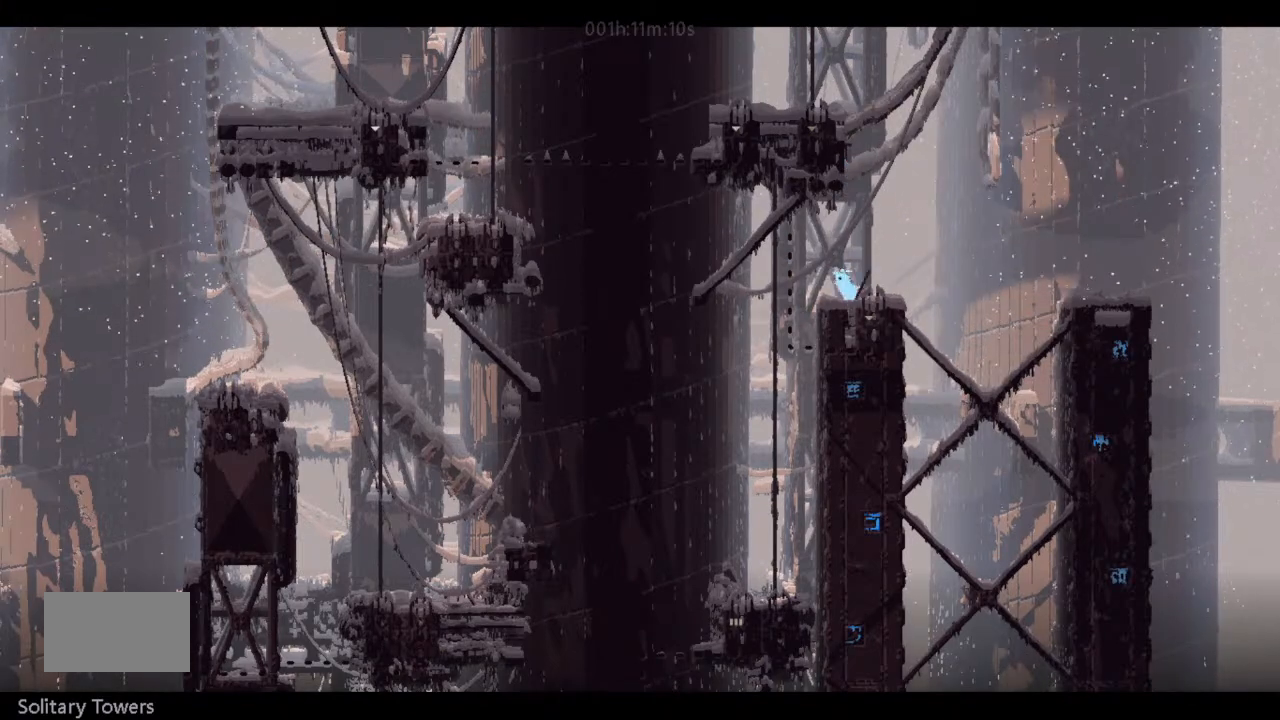
{"keys": ["right"], "events": [[133, "left", "up"], [300, "right", "down"]]}
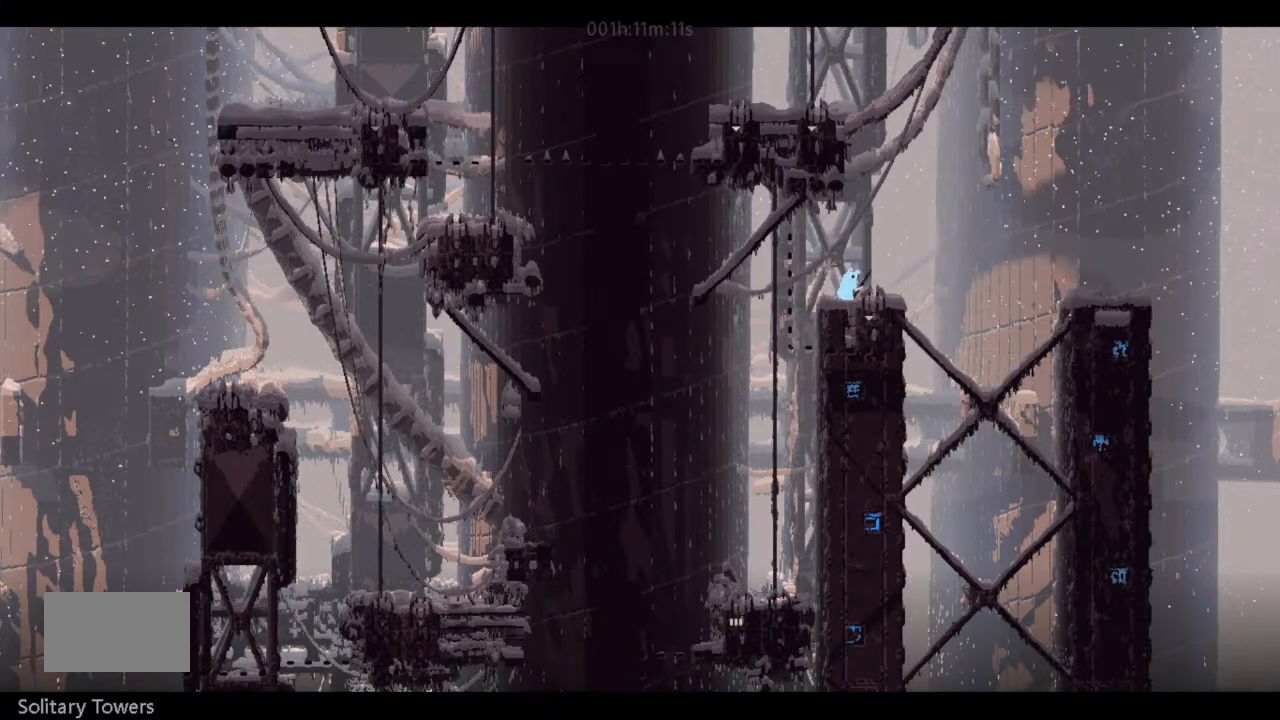
{"keys": ["right"], "events": [[133, "down", "down"], [133, "right", "up"], [233, "down", "up"], [400, "right", "down"]]}
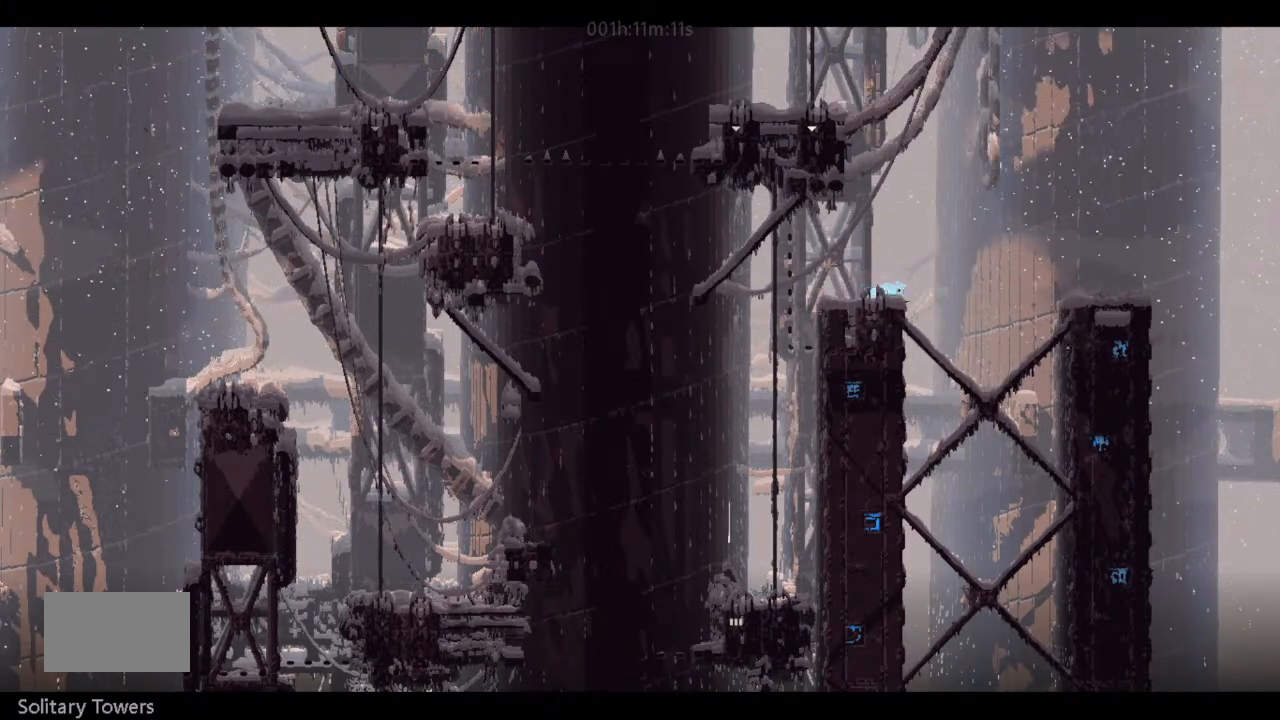
{"keys": ["j", "left", "up"], "events": [[67, "right", "up"], [167, "left", "down"], [267, "up", "down"], [333, "j", "down"]]}
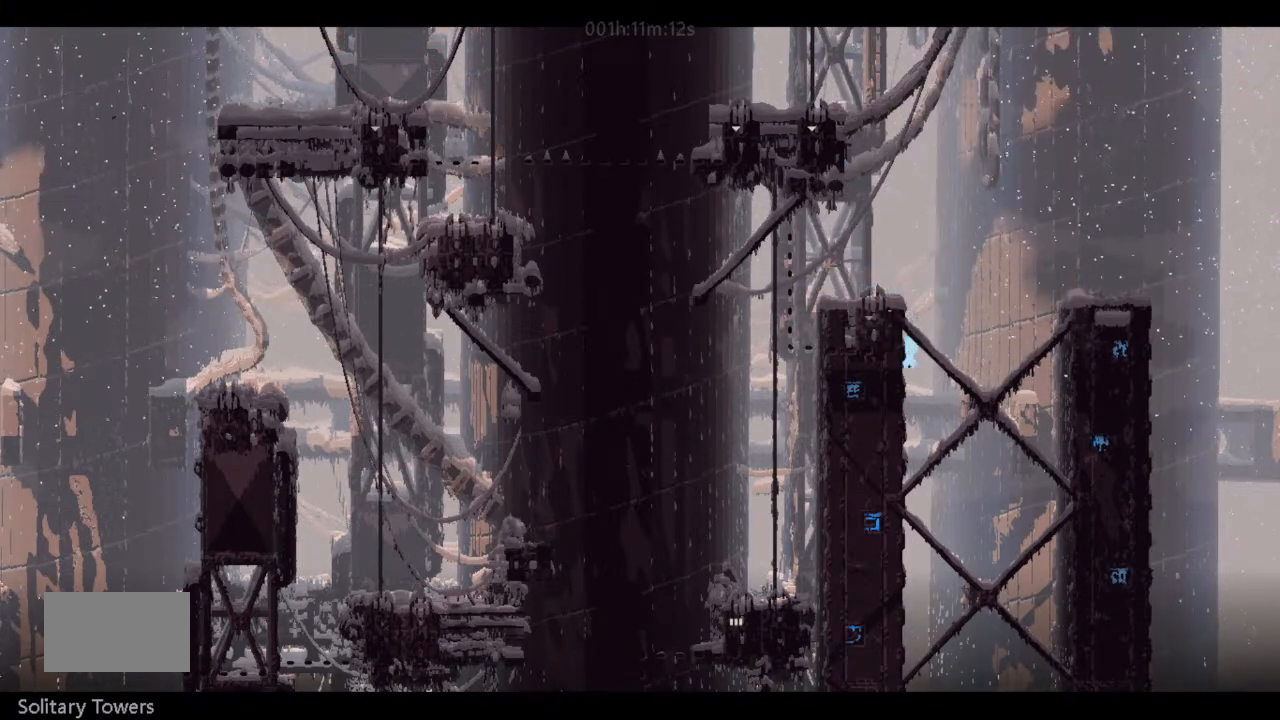
{"keys": ["left", "up"], "events": [[400, "j", "up"]]}
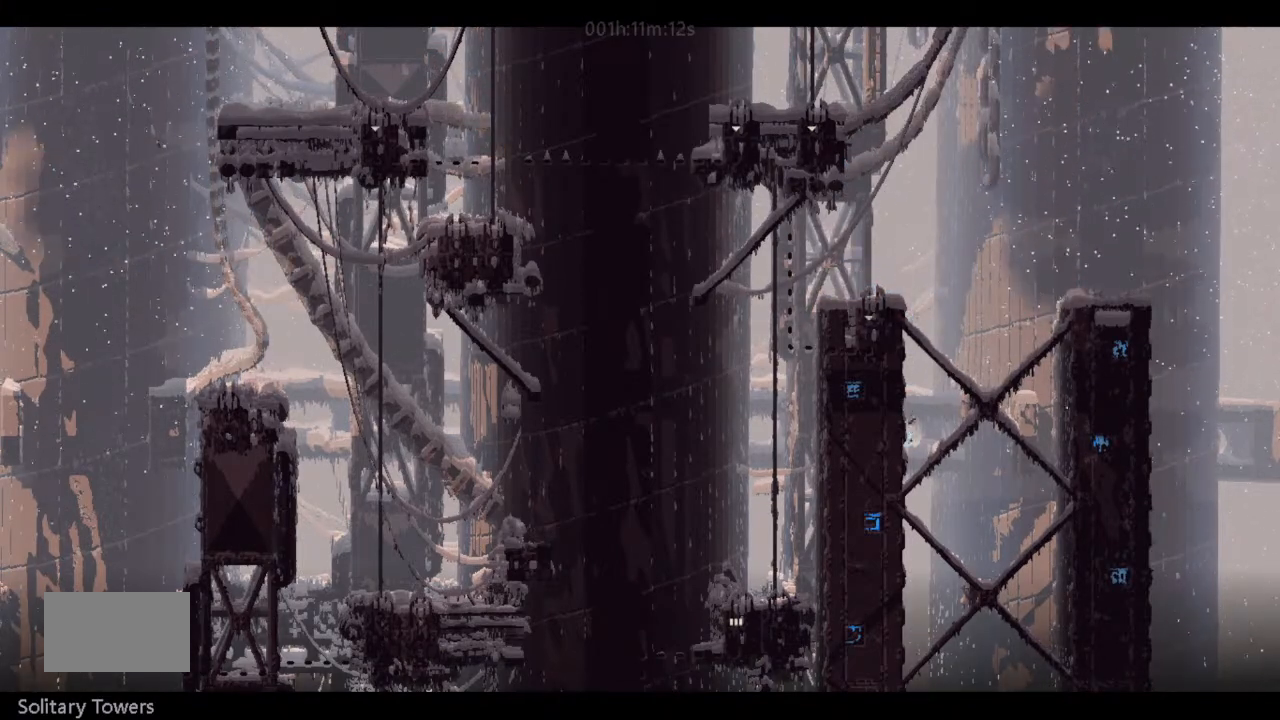
{"keys": ["left", "up"], "events": [[300, "t", "down"], [300, "up", "up"], [400, "up", "down"], [467, "t", "up"]]}
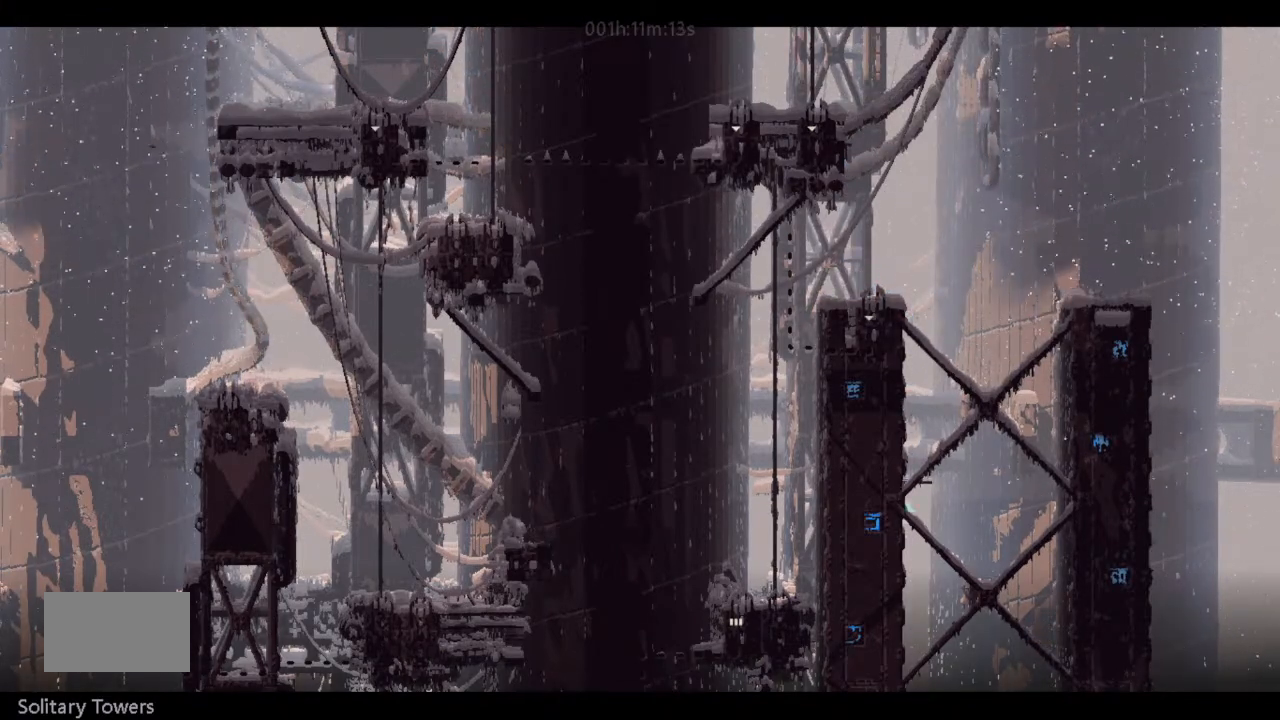
{"keys": ["j", "right", "up"], "events": [[433, "j", "down"], [433, "left", "up"], [467, "right", "down"]]}
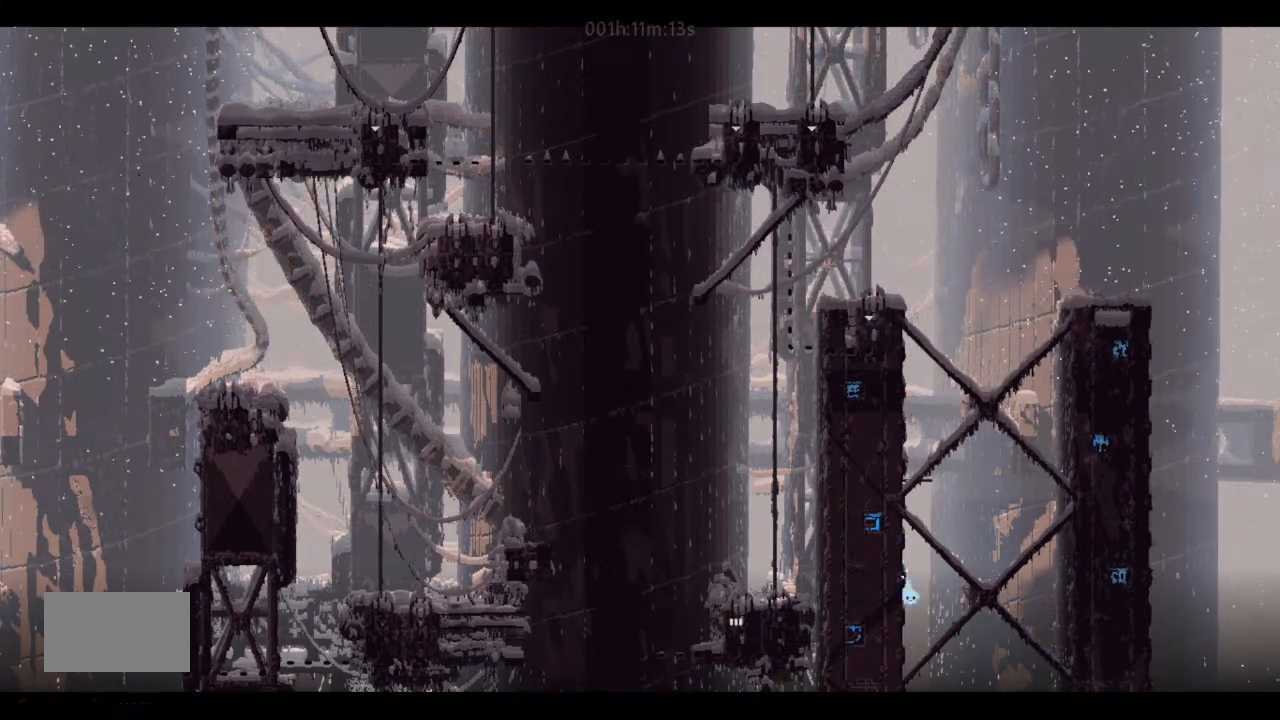
{"keys": [], "events": [[267, "j", "up"], [267, "right", "up"], [300, "left", "down"], [300, "up", "up"], [467, "left", "up"]]}
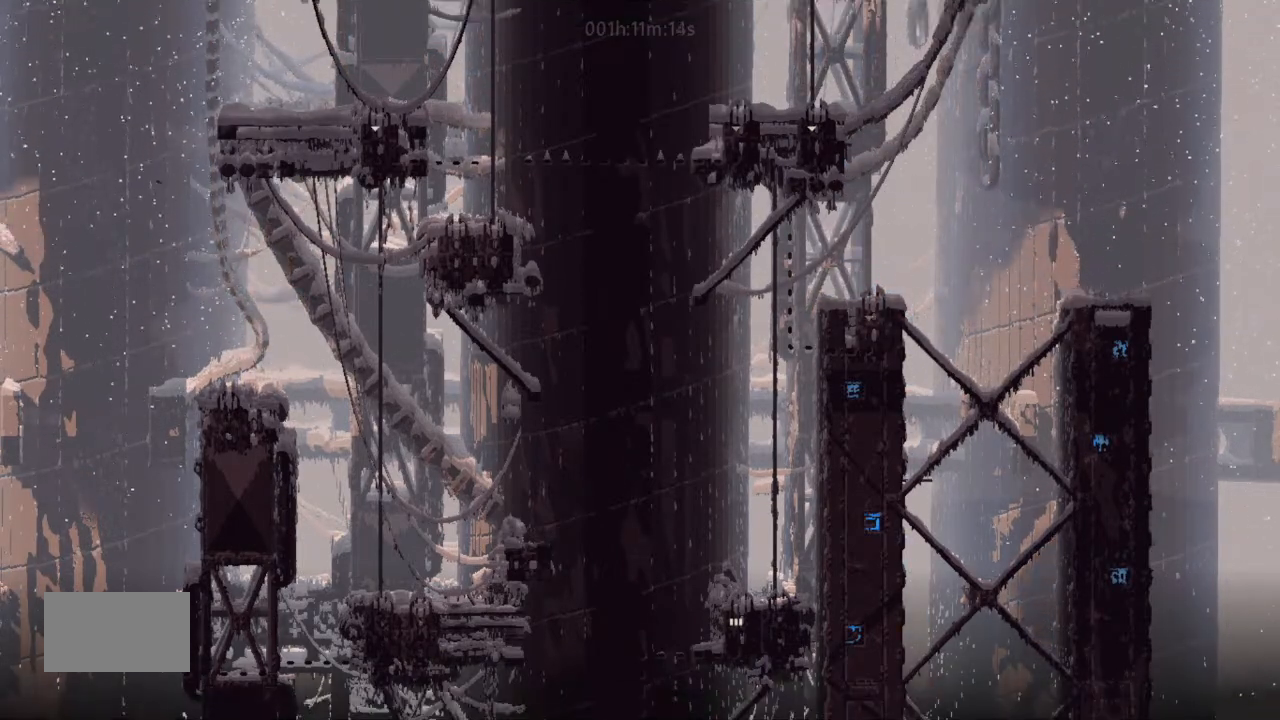
{"keys": [], "events": []}
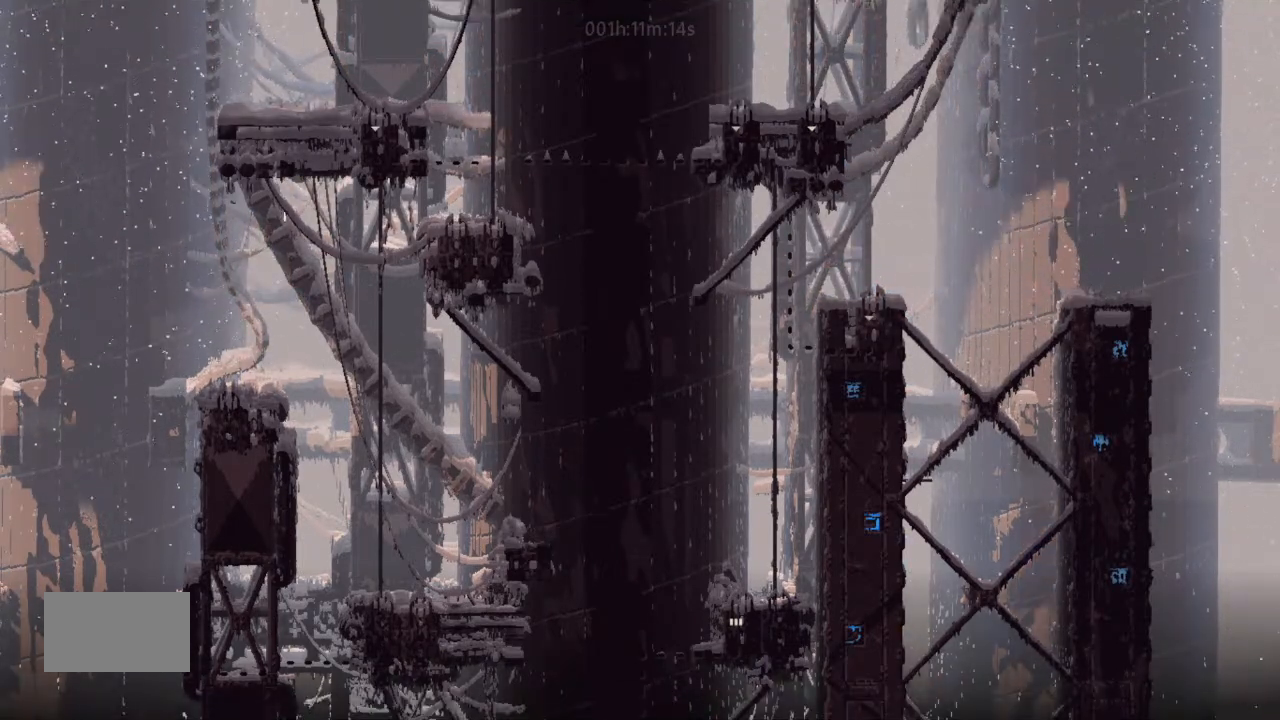
{"keys": [], "events": []}
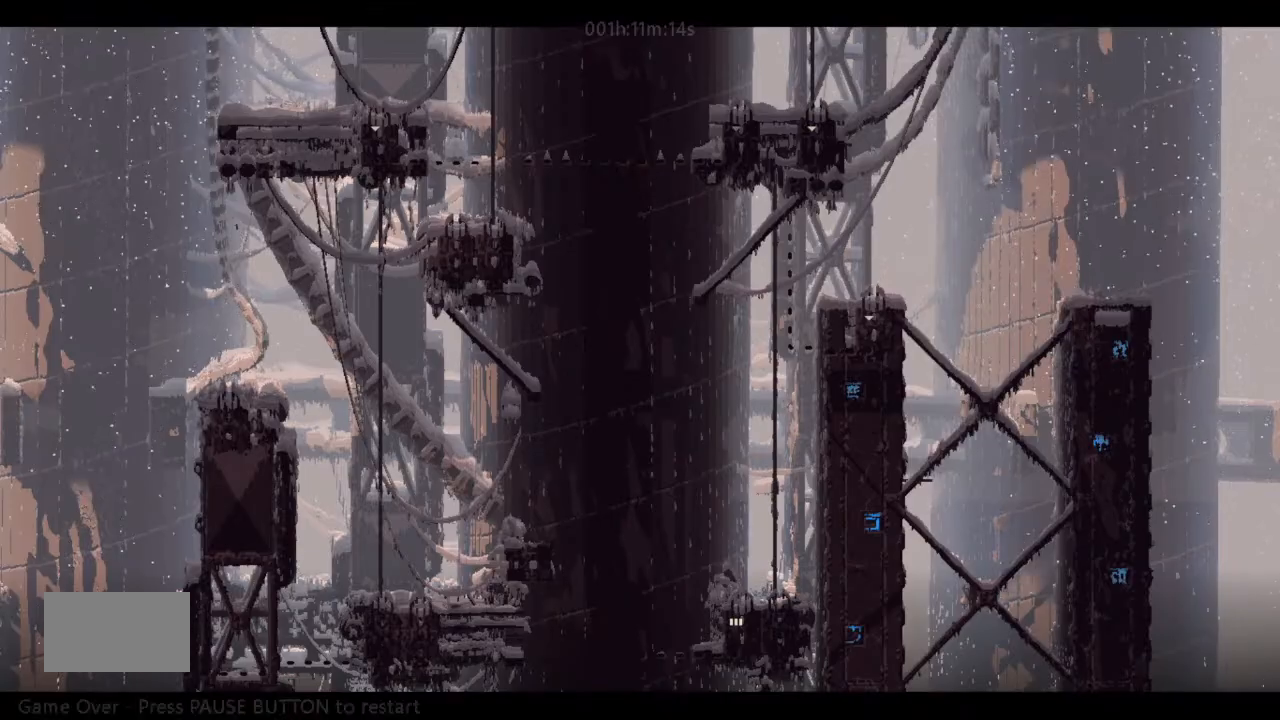
{"keys": [], "events": []}
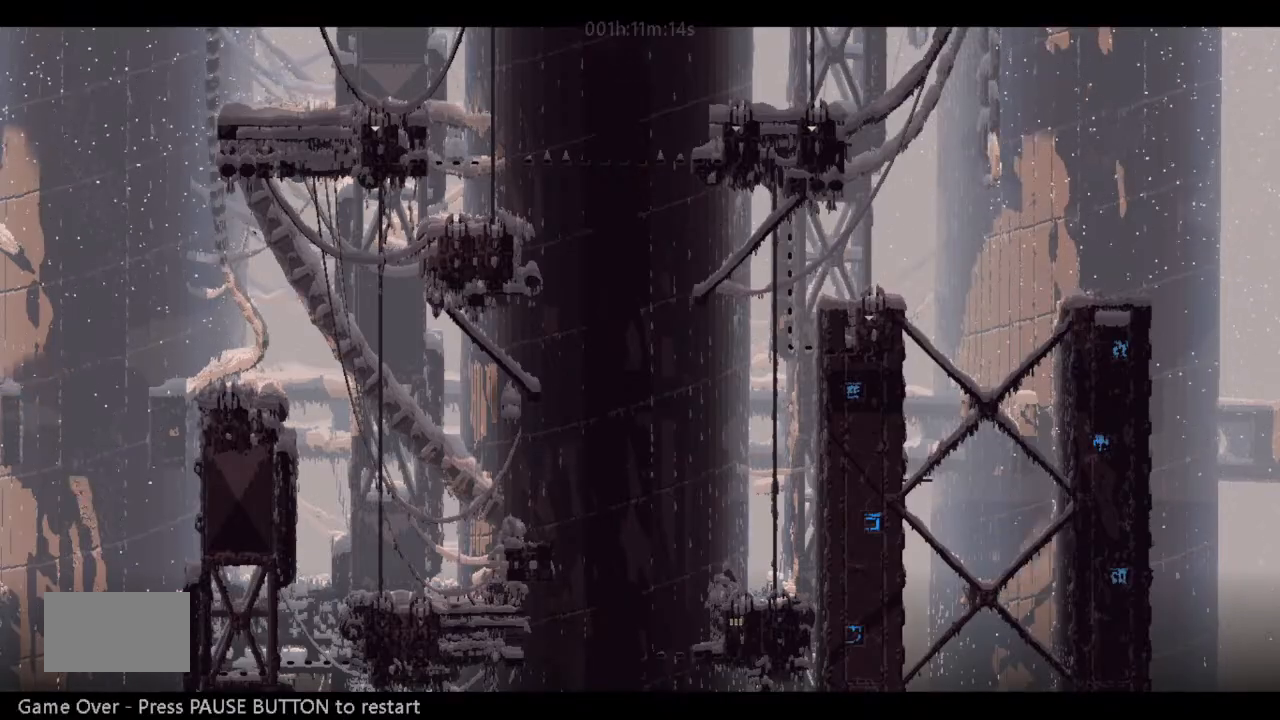
{"keys": [], "events": []}
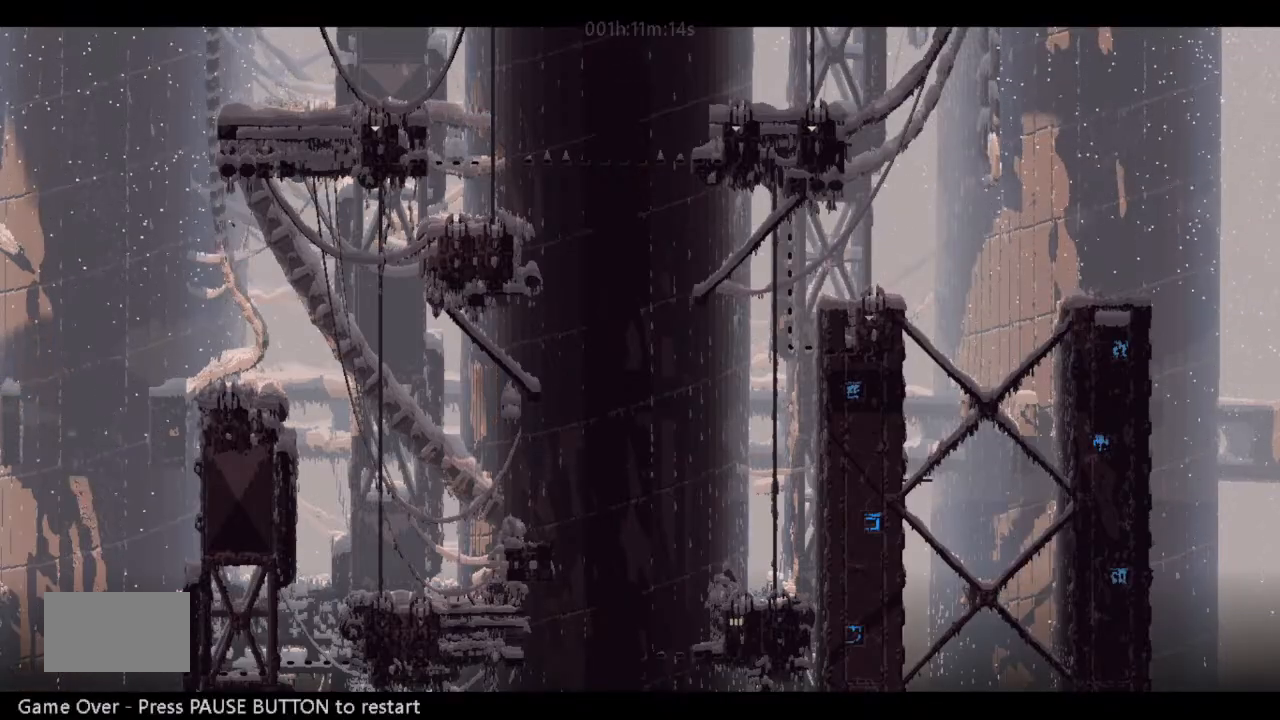
{"keys": [], "events": []}